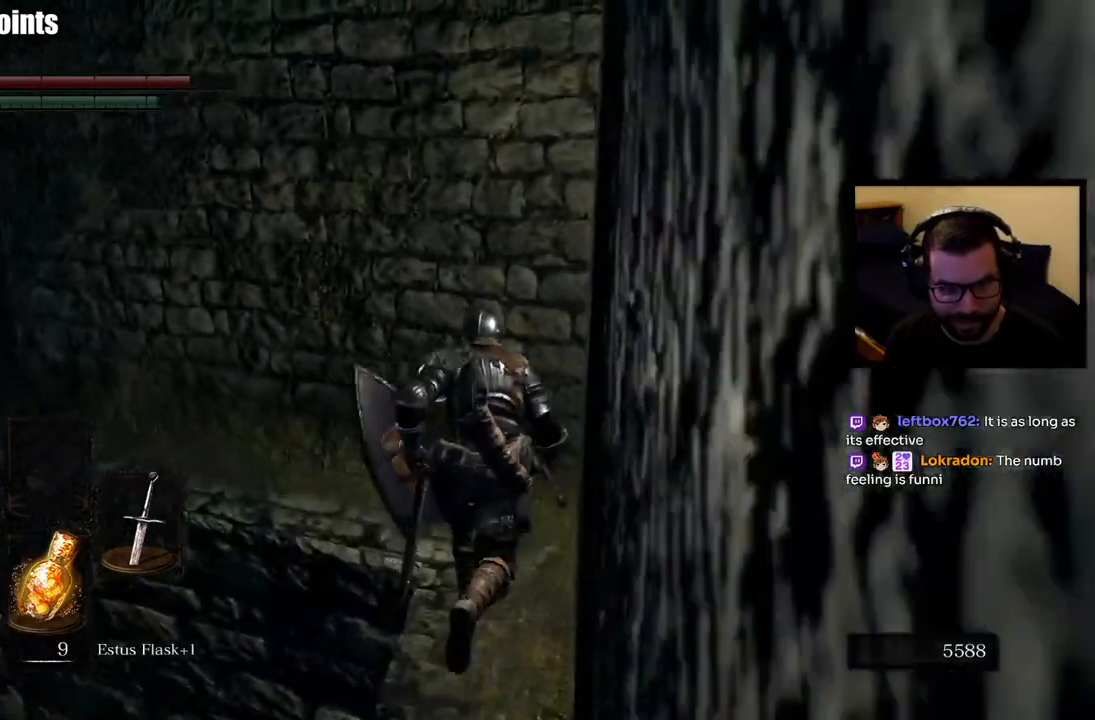
Gameplay with a controller (PlayStation layout); each line is a JSON object with the inputs held at the frame after it. "events" lists button and stick changes between this image and that frame as [ms after this image, input, new state], when the widget could be followed in between.
{"buttons": [], "left_stick": "up", "right_stick": "center", "events": [[117, "CIRCLE", "up"], [117, "right_stick", "left"], [400, "right_stick", "center"]]}
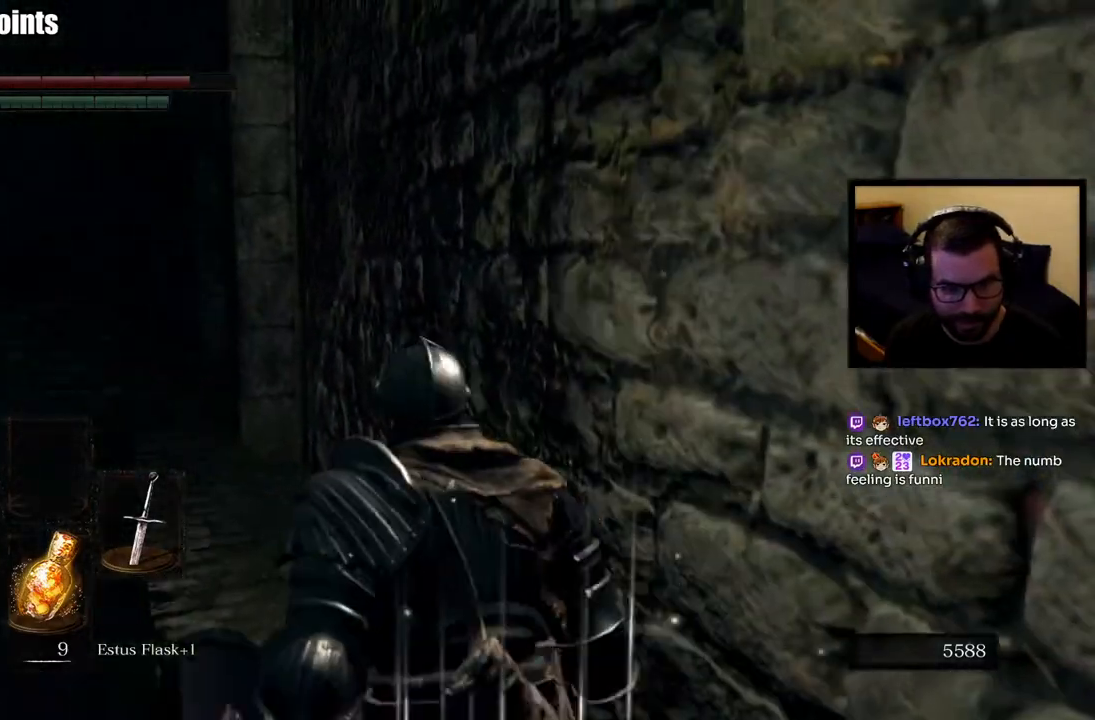
{"buttons": [], "left_stick": "up", "right_stick": "center", "events": []}
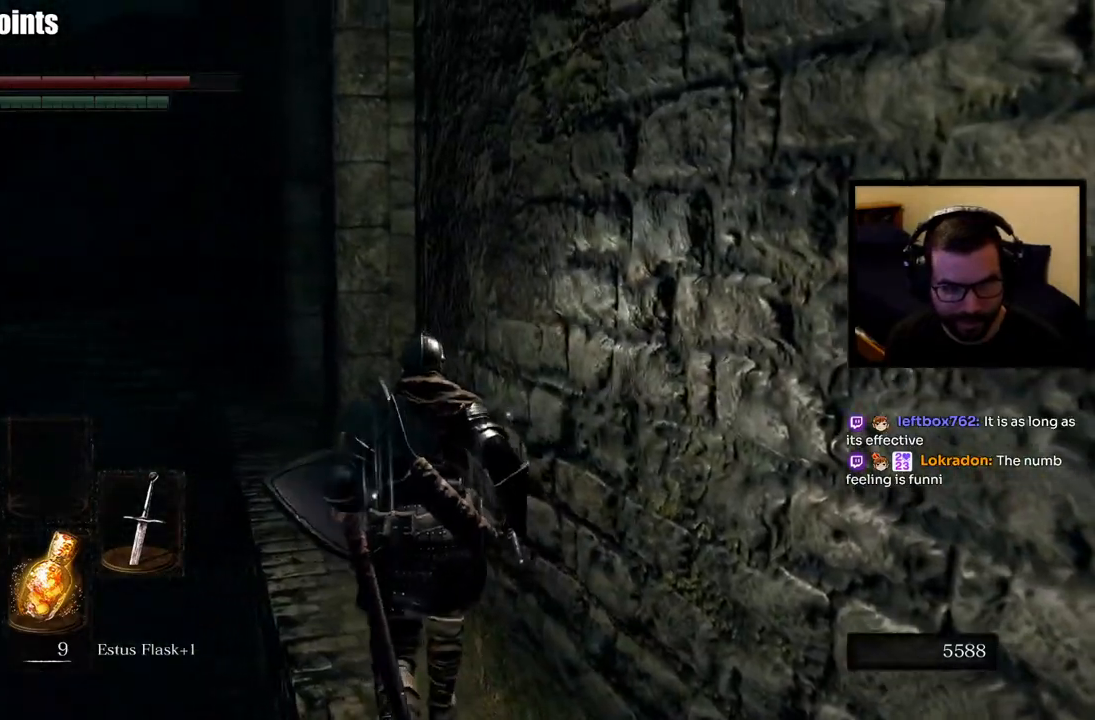
{"buttons": [], "left_stick": "up-left", "right_stick": "right", "events": [[17, "right_stick", "down-right"], [283, "right_stick", "right"], [383, "left_stick", "up-left"]]}
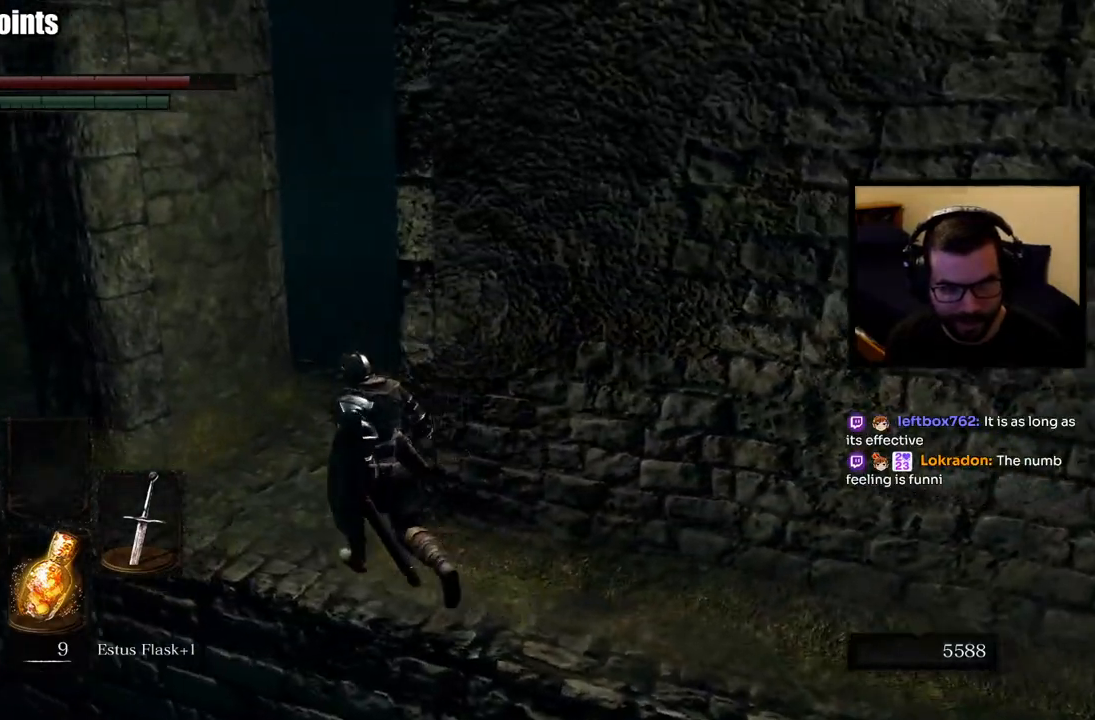
{"buttons": [], "left_stick": "up-left", "right_stick": "right", "events": []}
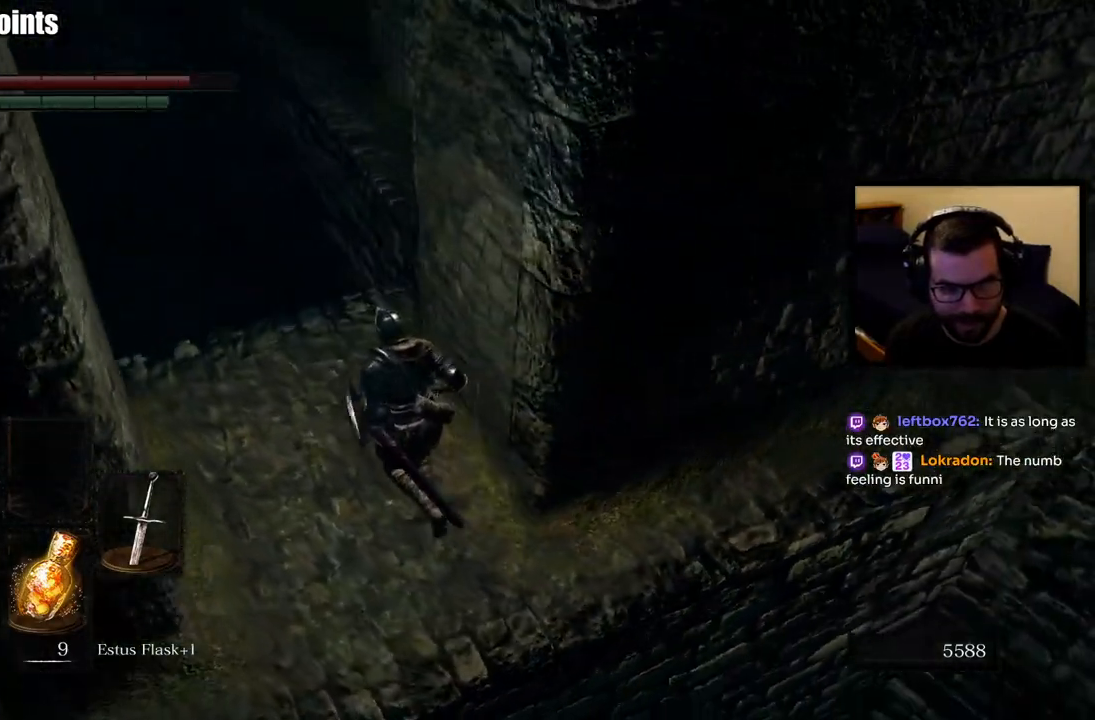
{"buttons": [], "left_stick": "up-left", "right_stick": "right", "events": [[150, "left_stick", "up"], [267, "left_stick", "center"], [433, "left_stick", "up-left"]]}
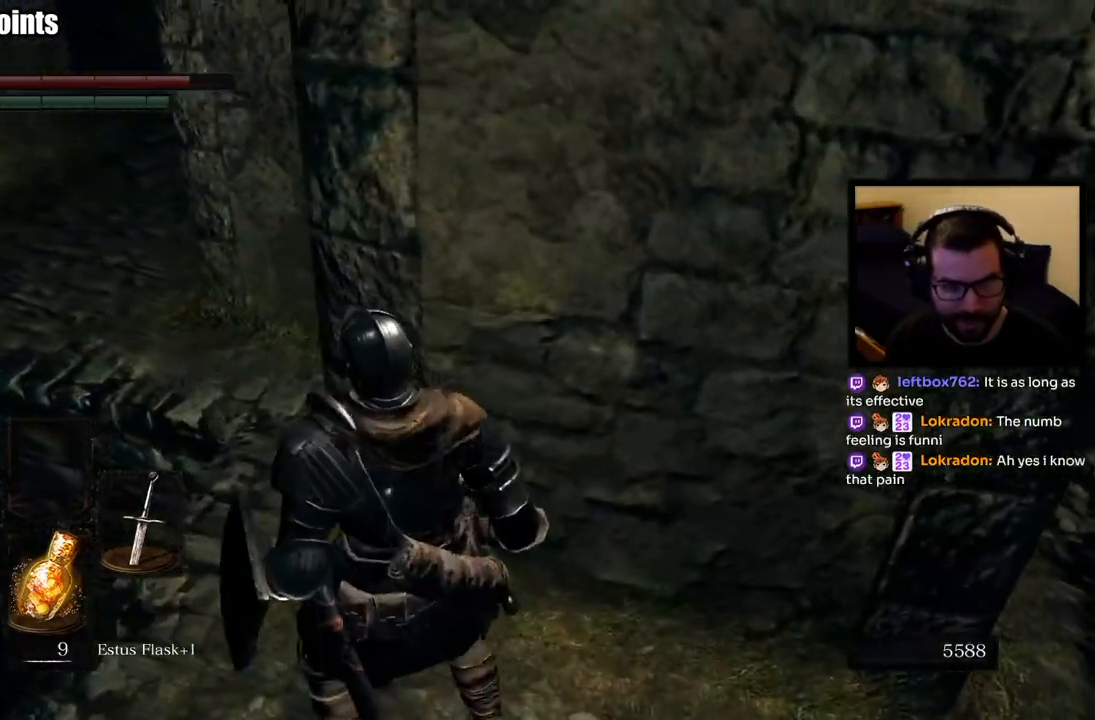
{"buttons": [], "left_stick": "up", "right_stick": "center", "events": [[183, "left_stick", "up"], [317, "right_stick", "center"]]}
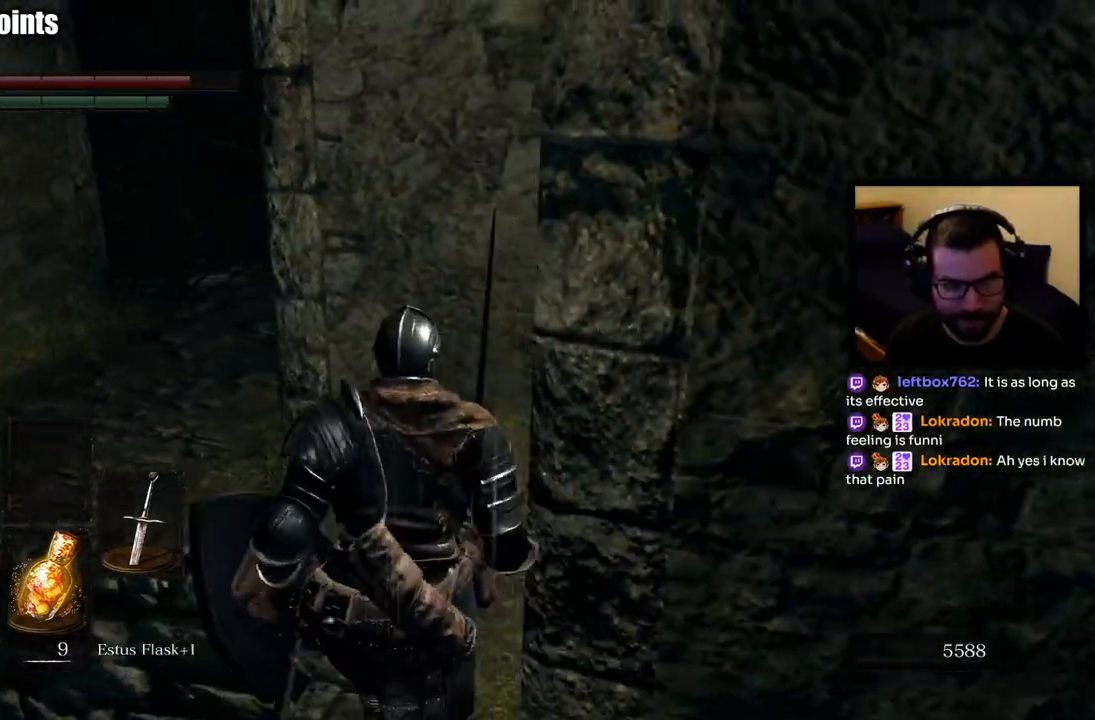
{"buttons": [], "left_stick": "up-left", "right_stick": "center", "events": [[367, "left_stick", "up-left"]]}
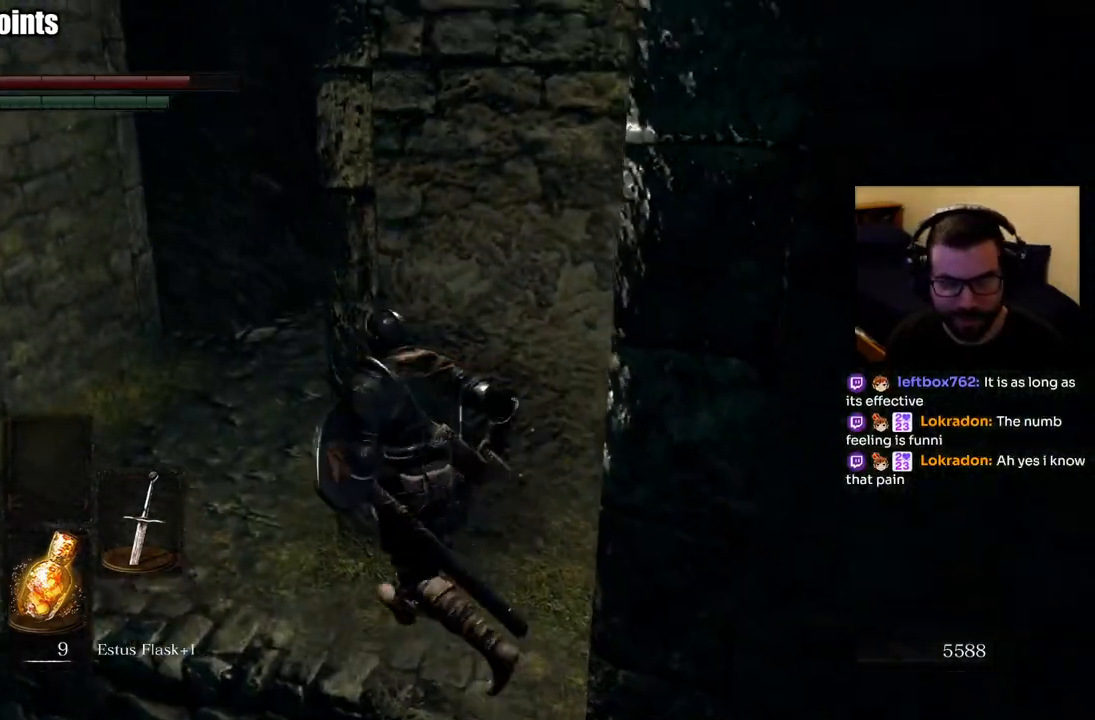
{"buttons": [], "left_stick": "up-left", "right_stick": "center", "events": [[17, "right_stick", "right"], [500, "right_stick", "center"]]}
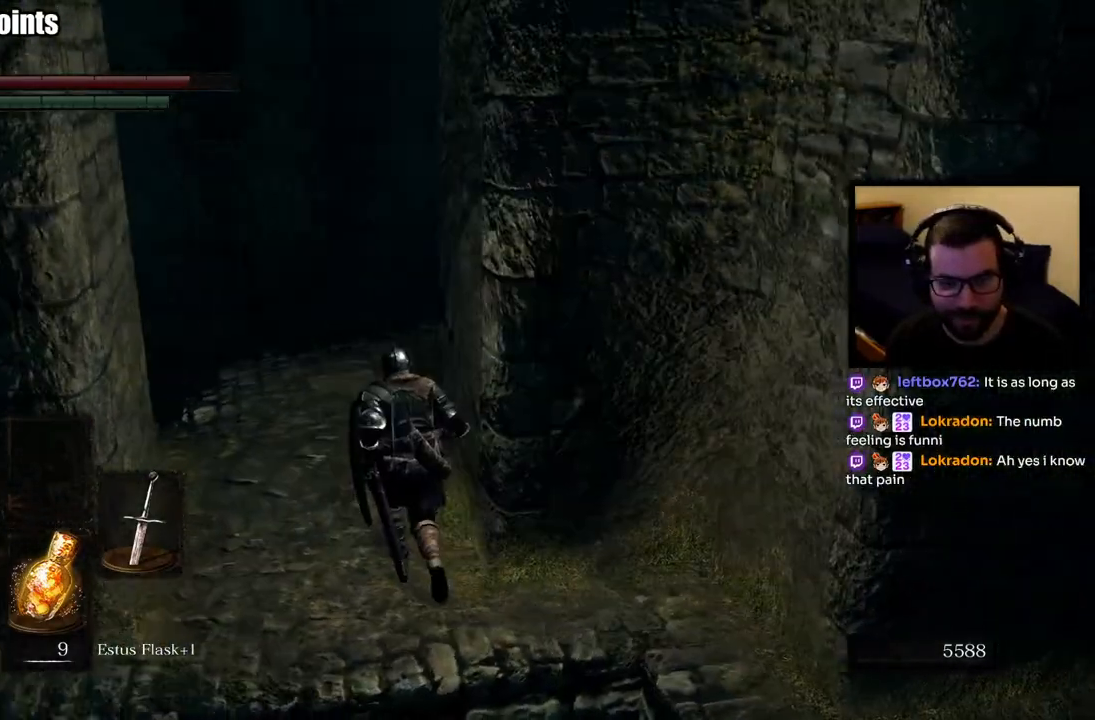
{"buttons": [], "left_stick": "up-left", "right_stick": "down", "events": [[500, "right_stick", "down"]]}
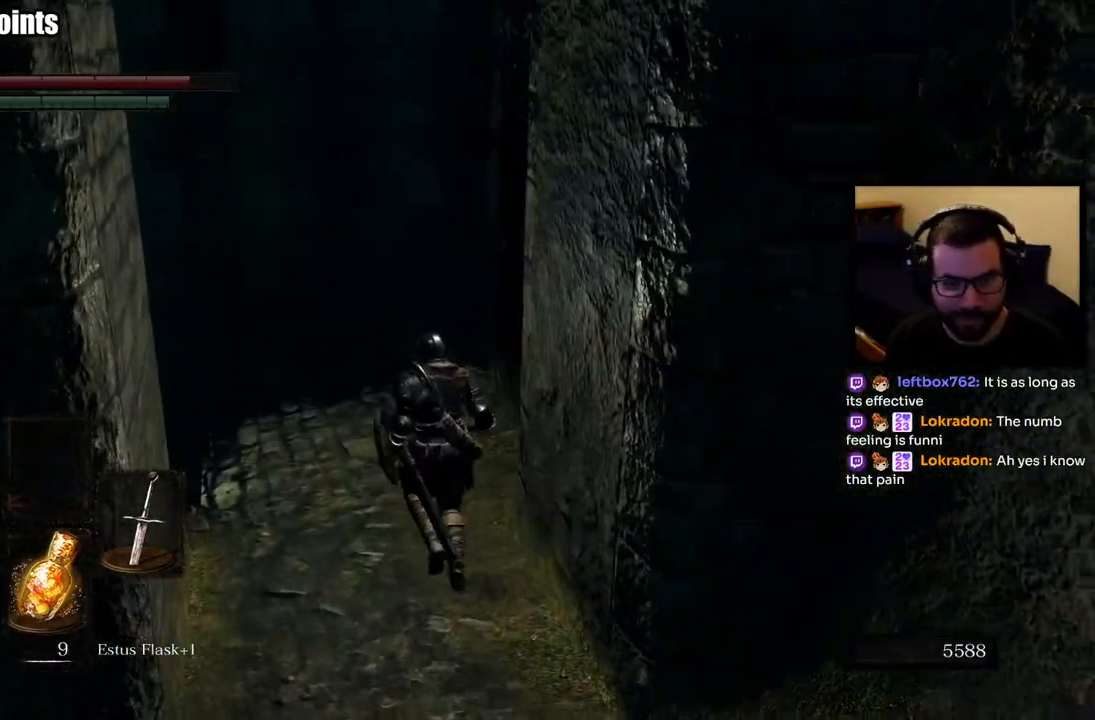
{"buttons": [], "left_stick": "center", "right_stick": "center", "events": [[267, "right_stick", "center"], [350, "left_stick", "center"]]}
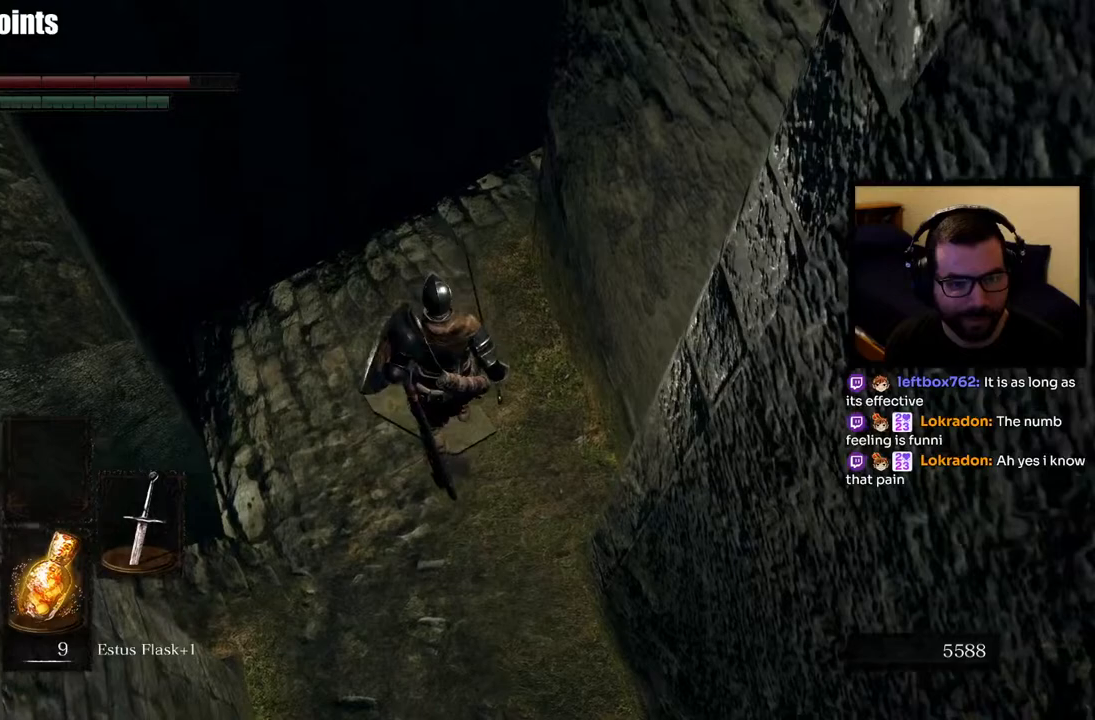
{"buttons": [], "left_stick": "center", "right_stick": "down-right", "events": [[117, "left_stick", "up-left"], [233, "right_stick", "down-right"], [450, "left_stick", "center"]]}
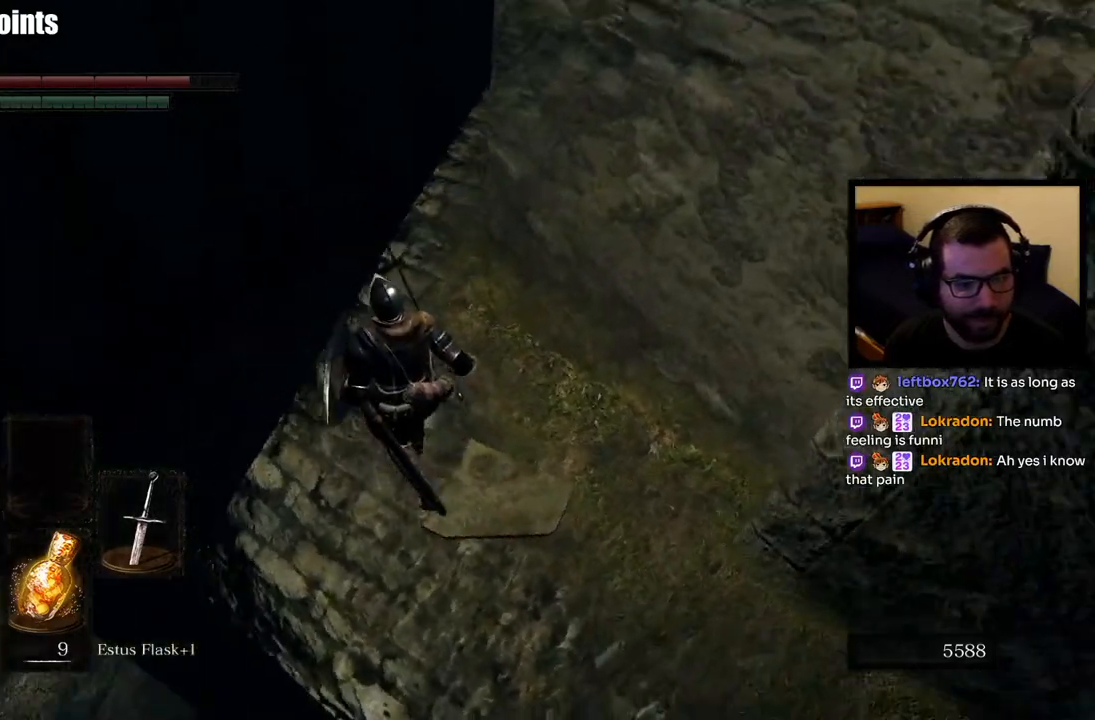
{"buttons": [], "left_stick": "center", "right_stick": "up-right", "events": [[83, "right_stick", "center"], [417, "right_stick", "right"], [483, "right_stick", "up-right"]]}
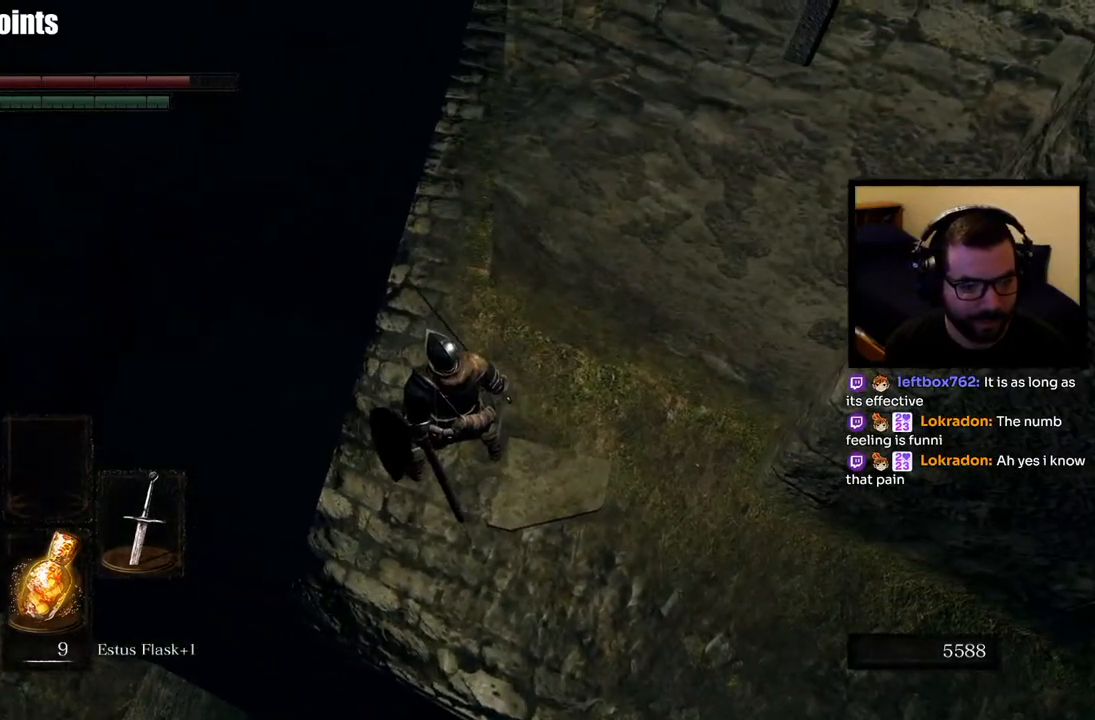
{"buttons": [], "left_stick": "center", "right_stick": "up", "events": [[233, "right_stick", "center"], [383, "right_stick", "up"]]}
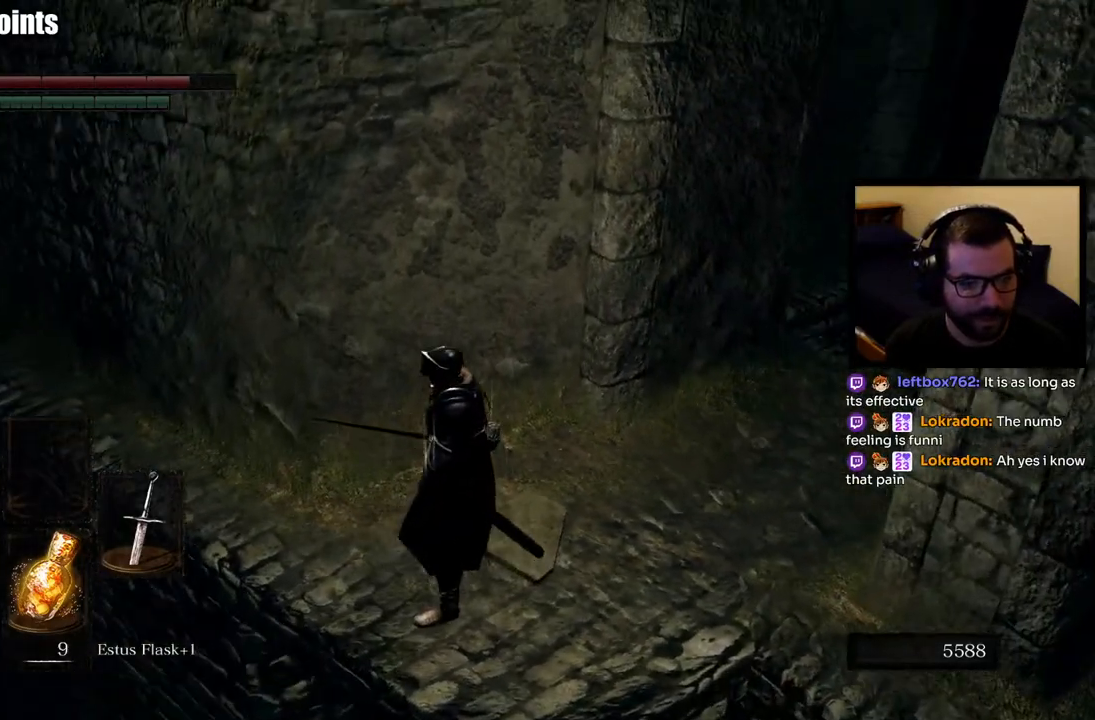
{"buttons": [], "left_stick": "center", "right_stick": "center", "events": [[117, "right_stick", "up-left"], [467, "right_stick", "center"]]}
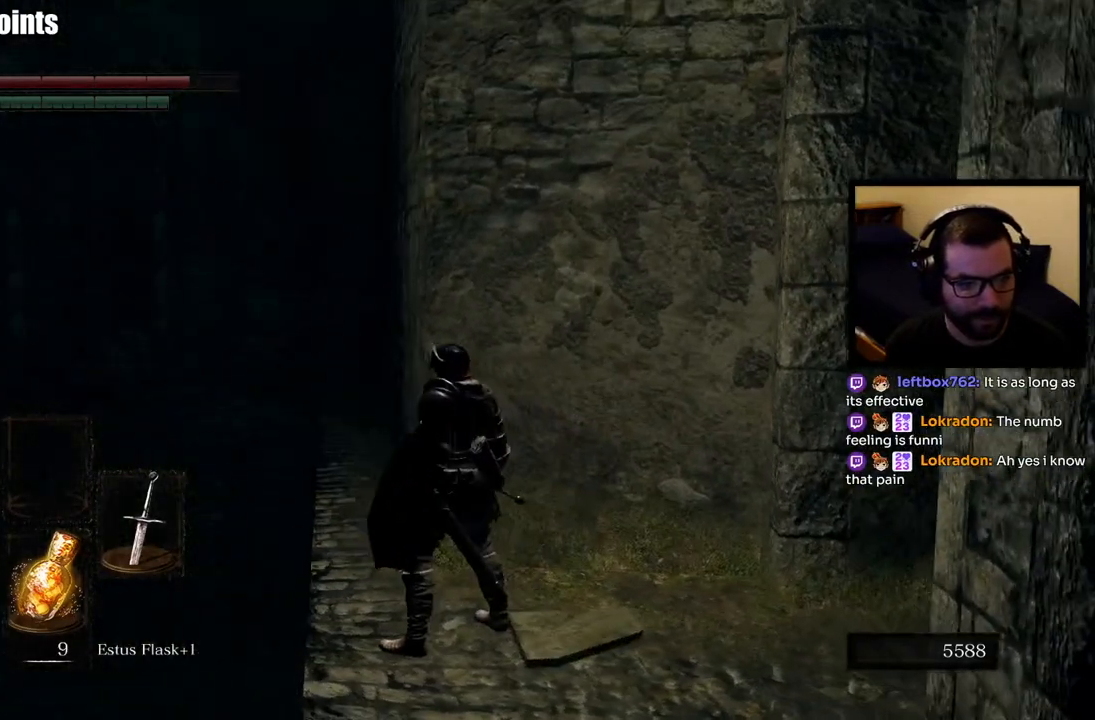
{"buttons": [], "left_stick": "center", "right_stick": "left", "events": [[450, "right_stick", "left"]]}
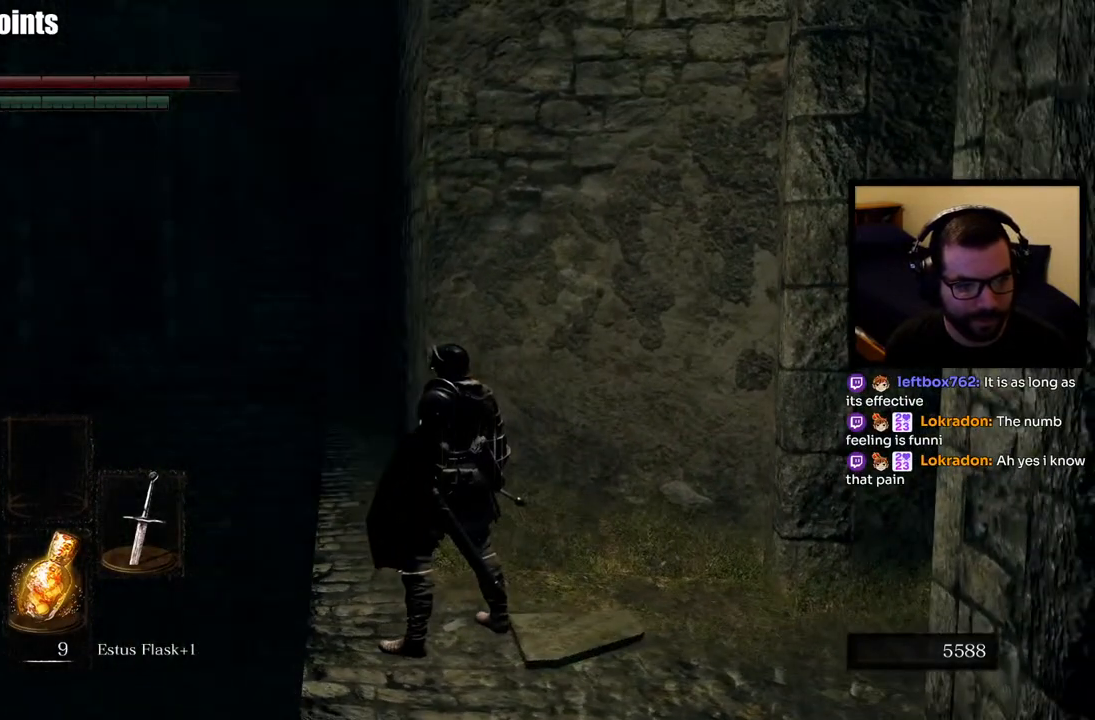
{"buttons": [], "left_stick": "center", "right_stick": "center", "events": [[100, "right_stick", "center"]]}
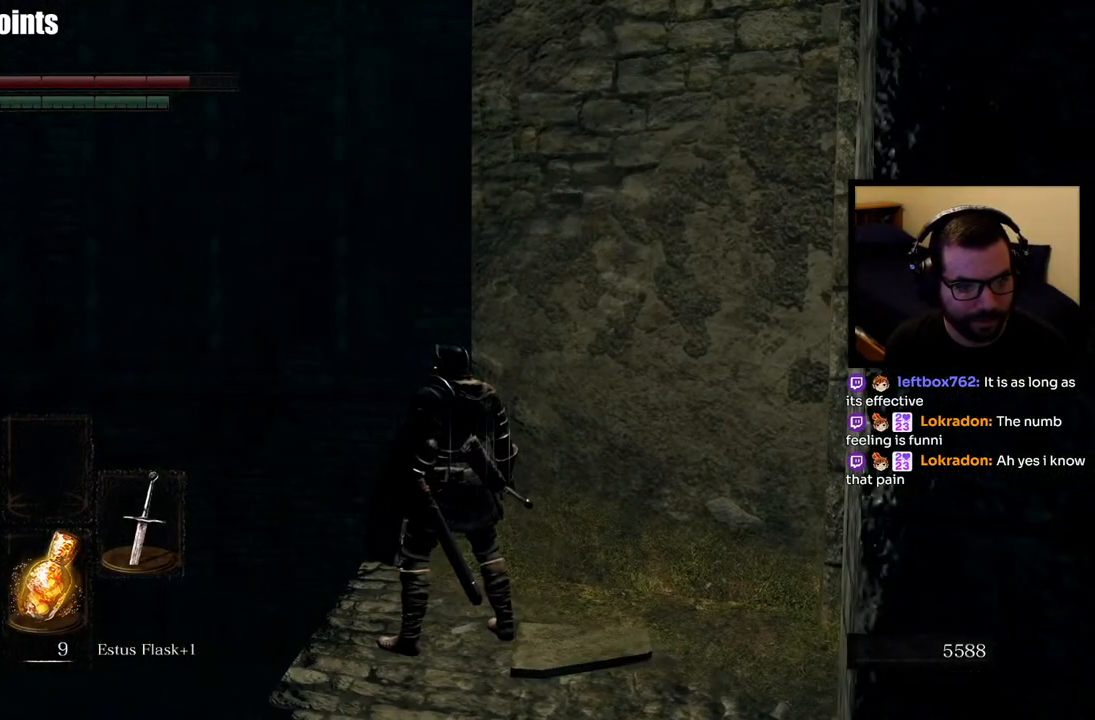
{"buttons": [], "left_stick": "up", "right_stick": "center", "events": [[250, "left_stick", "up"], [317, "right_stick", "down-right"], [500, "right_stick", "center"]]}
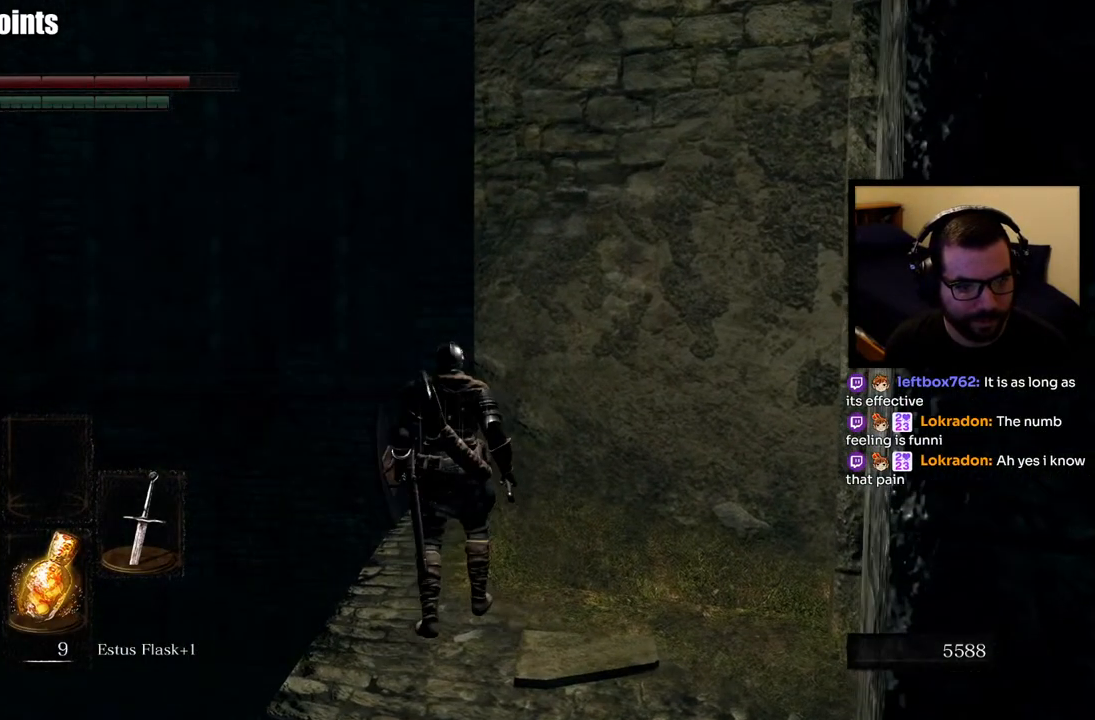
{"buttons": [], "left_stick": "center", "right_stick": "left", "events": [[17, "left_stick", "center"], [317, "right_stick", "left"]]}
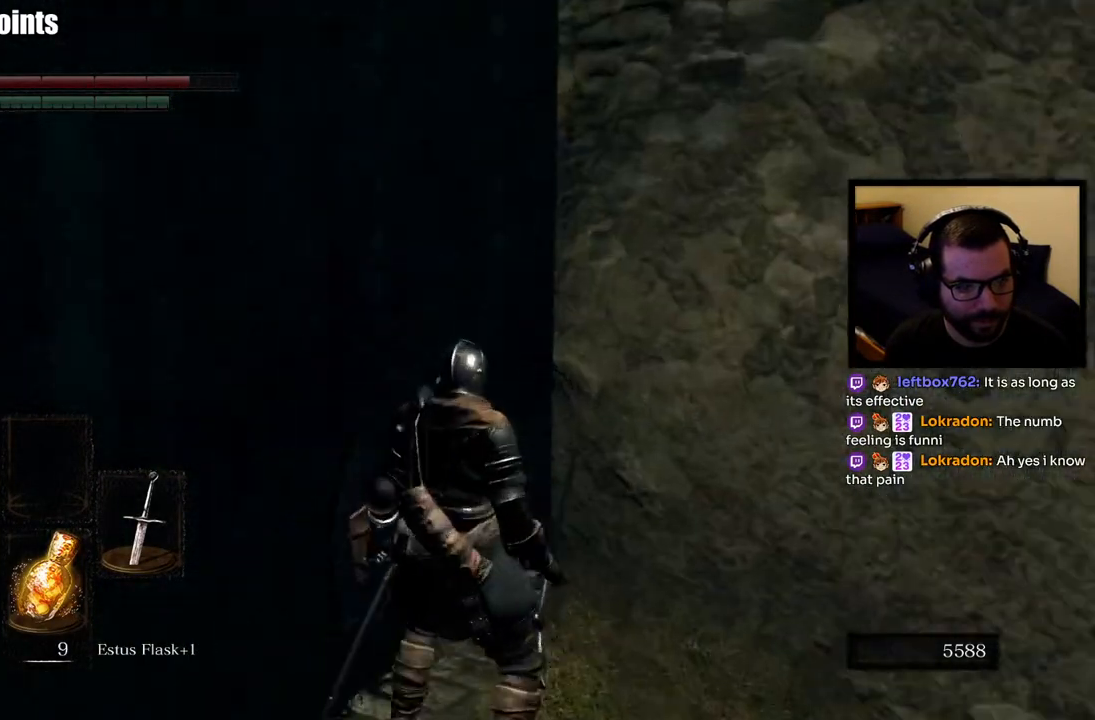
{"buttons": [], "left_stick": "center", "right_stick": "left", "events": [[17, "right_stick", "center"], [450, "right_stick", "left"]]}
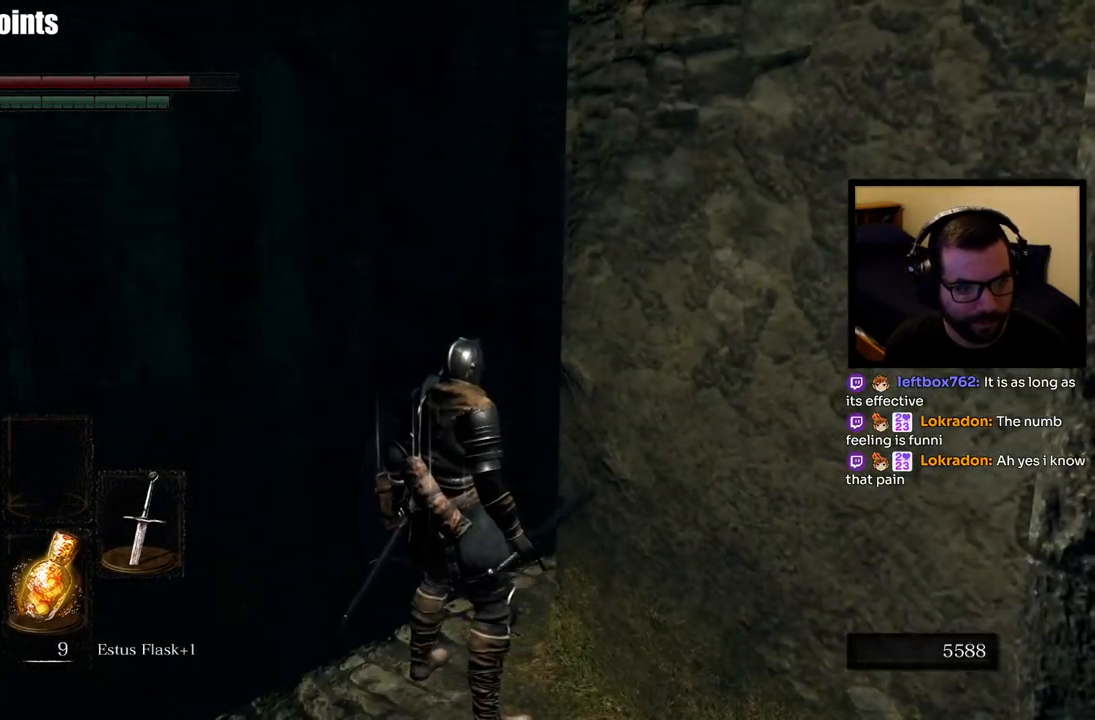
{"buttons": [], "left_stick": "center", "right_stick": "center", "events": [[433, "right_stick", "center"]]}
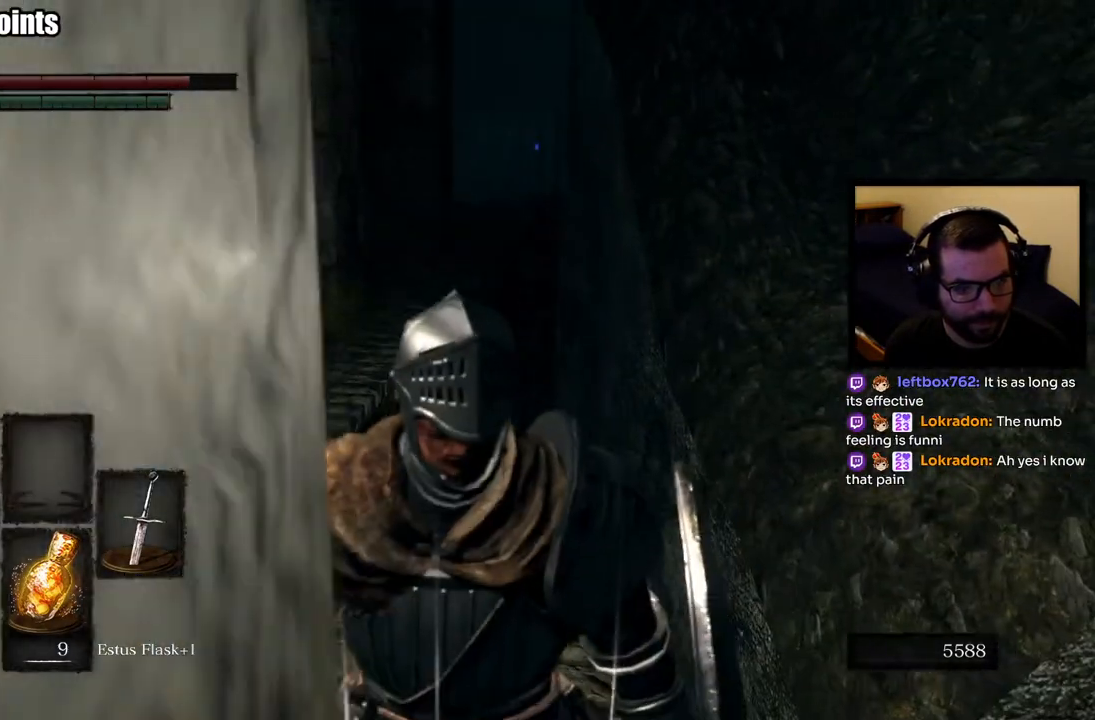
{"buttons": [], "left_stick": "up", "right_stick": "center", "events": [[150, "right_stick", "left"], [317, "right_stick", "center"], [333, "left_stick", "up"]]}
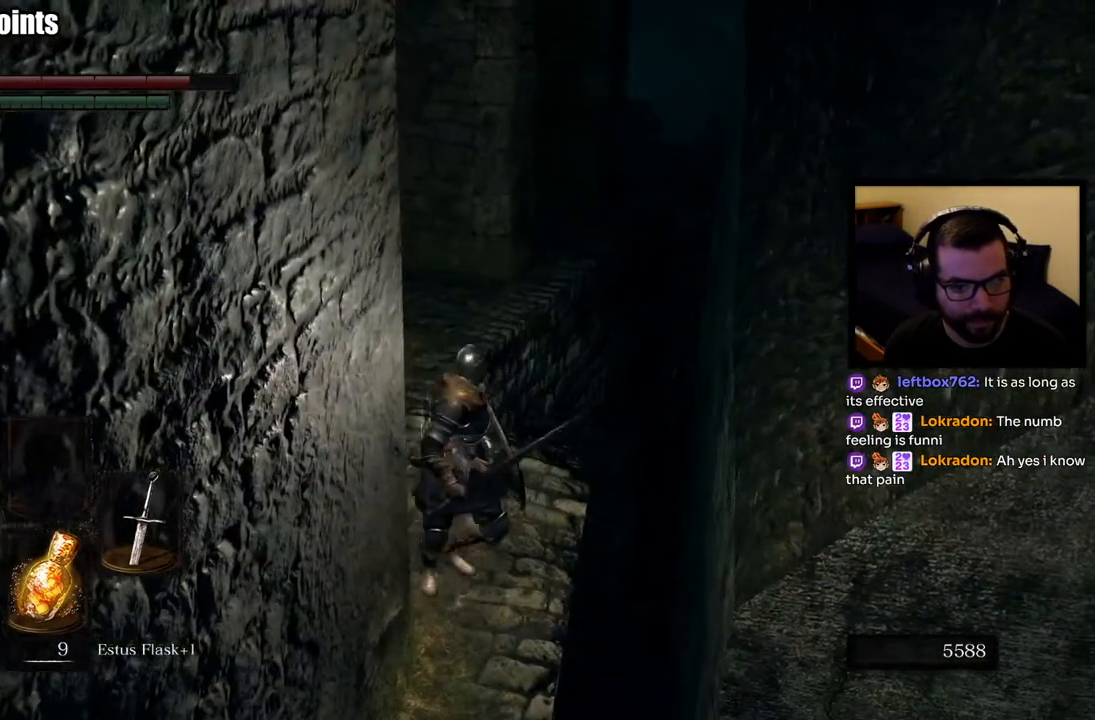
{"buttons": [], "left_stick": "up", "right_stick": "center", "events": [[150, "left_stick", "up-left"], [367, "left_stick", "up"]]}
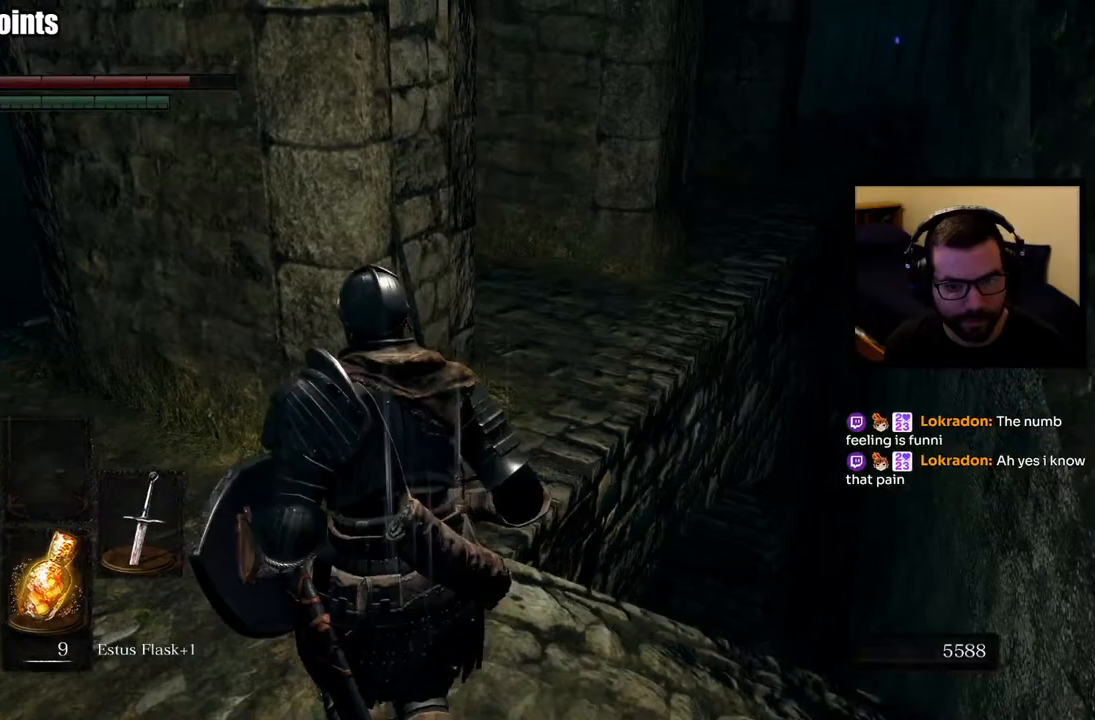
{"buttons": [], "left_stick": "up", "right_stick": "center", "events": [[200, "right_stick", "down"], [433, "right_stick", "center"]]}
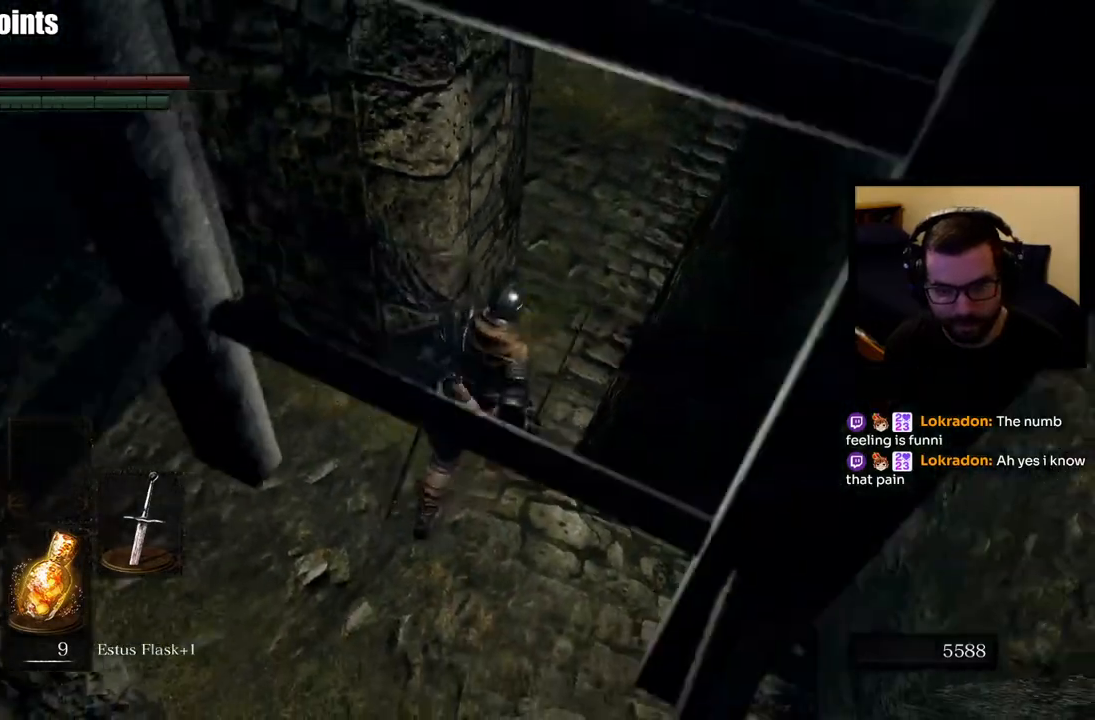
{"buttons": [], "left_stick": "up", "right_stick": "up", "events": [[483, "right_stick", "up"]]}
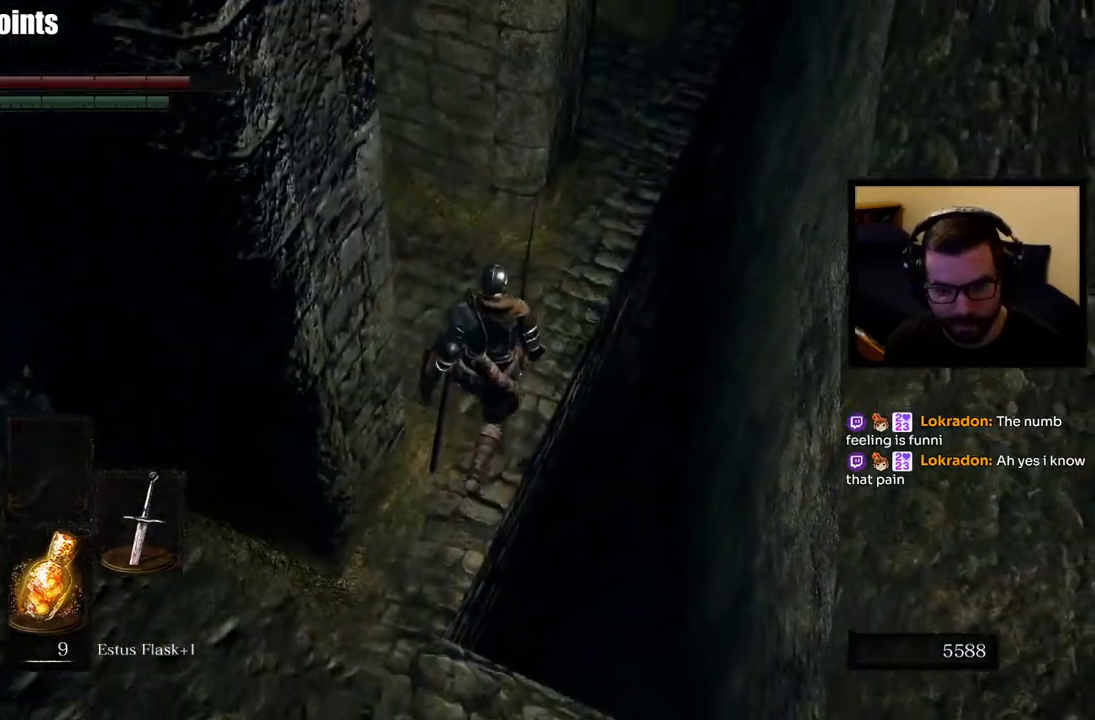
{"buttons": [], "left_stick": "center", "right_stick": "right", "events": [[200, "right_stick", "center"], [417, "left_stick", "center"], [450, "right_stick", "right"]]}
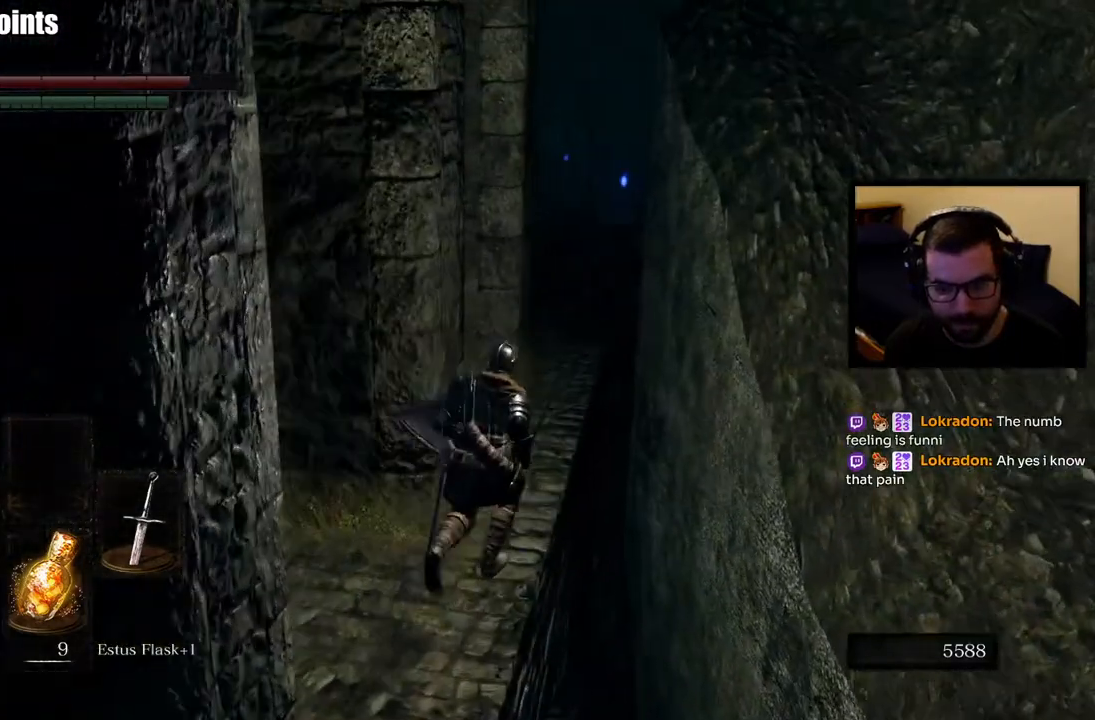
{"buttons": [], "left_stick": "center", "right_stick": "center", "events": [[350, "right_stick", "center"]]}
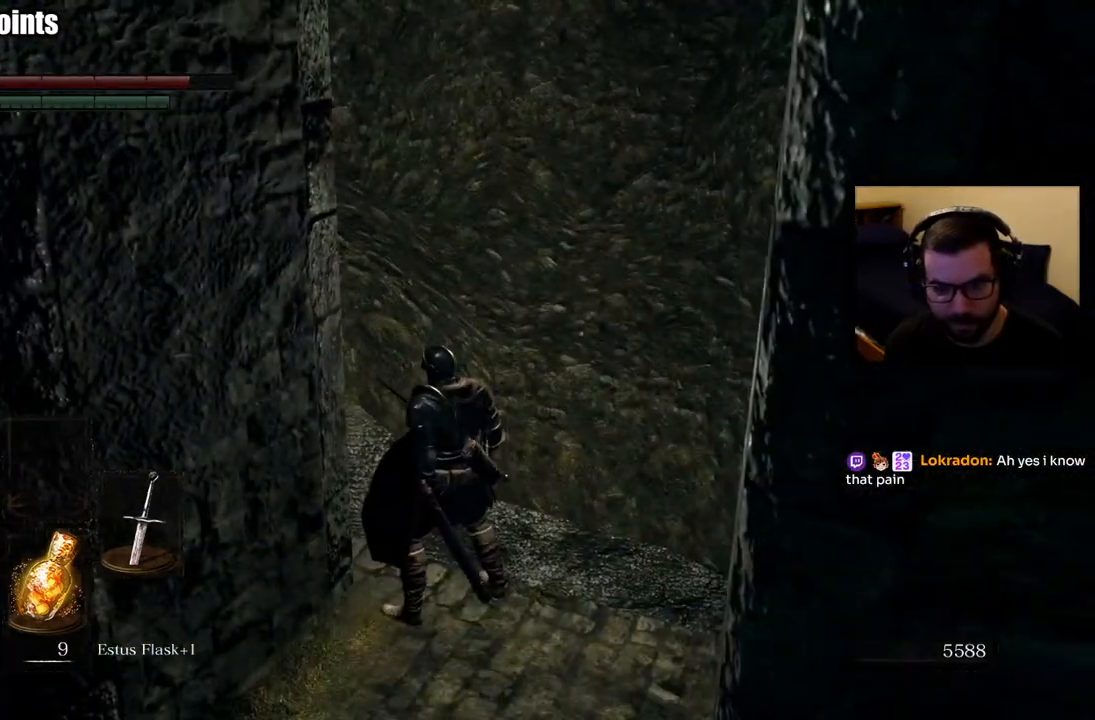
{"buttons": [], "left_stick": "center", "right_stick": "center", "events": [[250, "right_stick", "right"], [483, "right_stick", "center"]]}
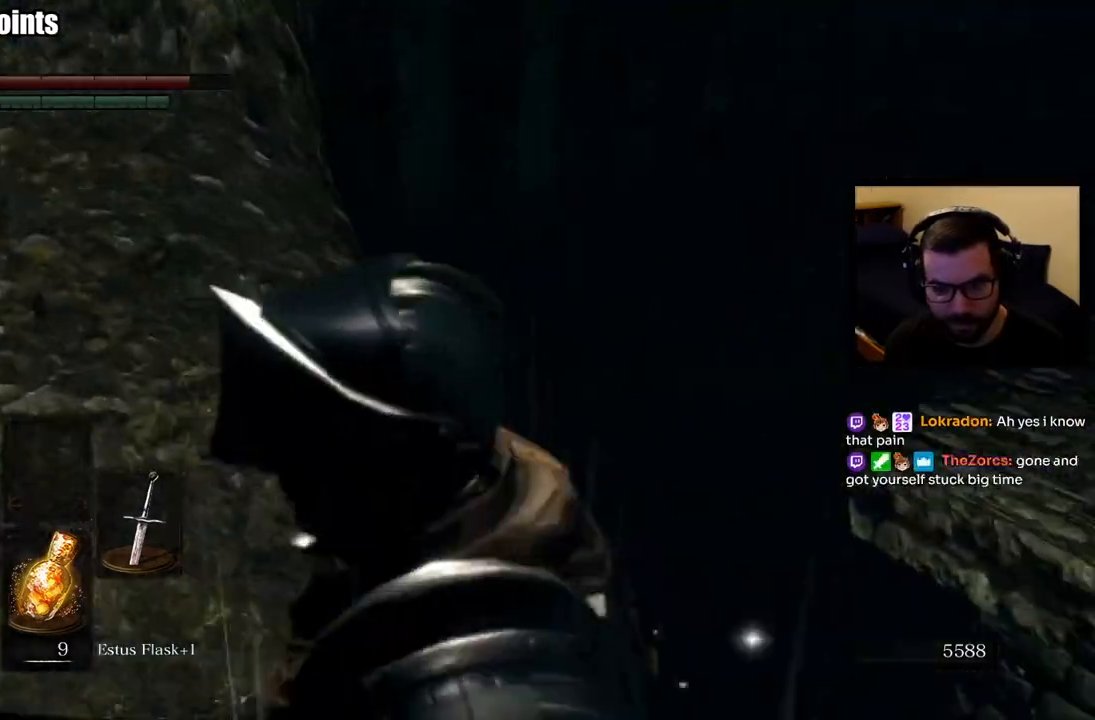
{"buttons": [], "left_stick": "center", "right_stick": "left", "events": [[267, "right_stick", "left"]]}
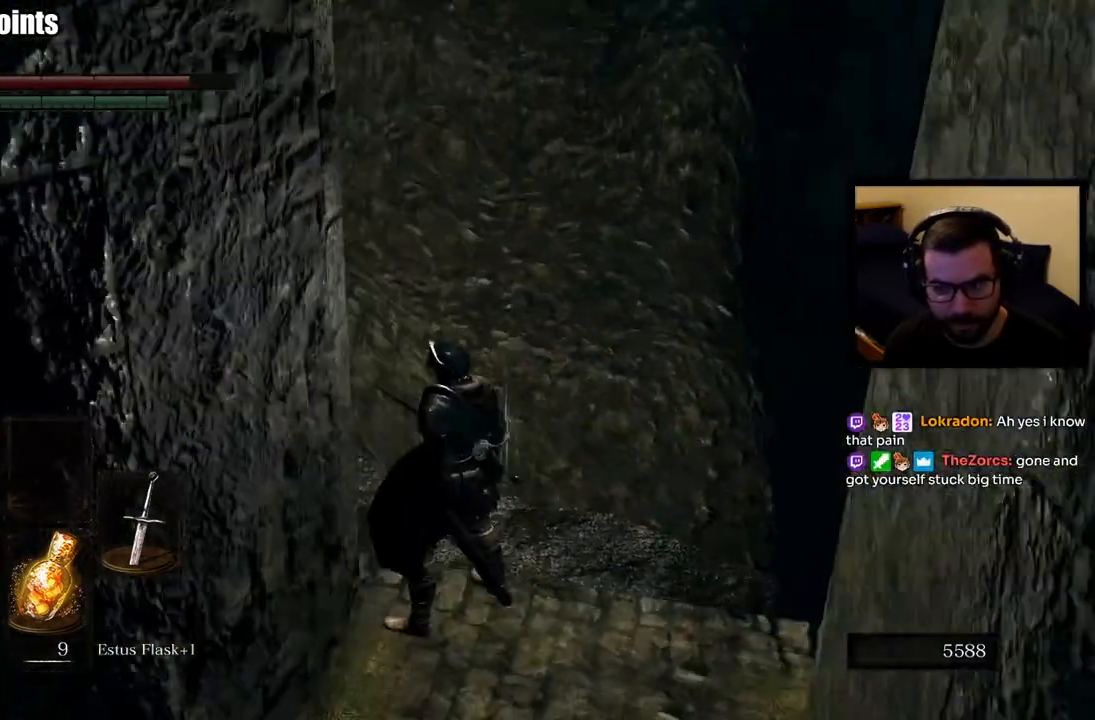
{"buttons": [], "left_stick": "center", "right_stick": "down", "events": [[183, "right_stick", "center"], [467, "right_stick", "down"]]}
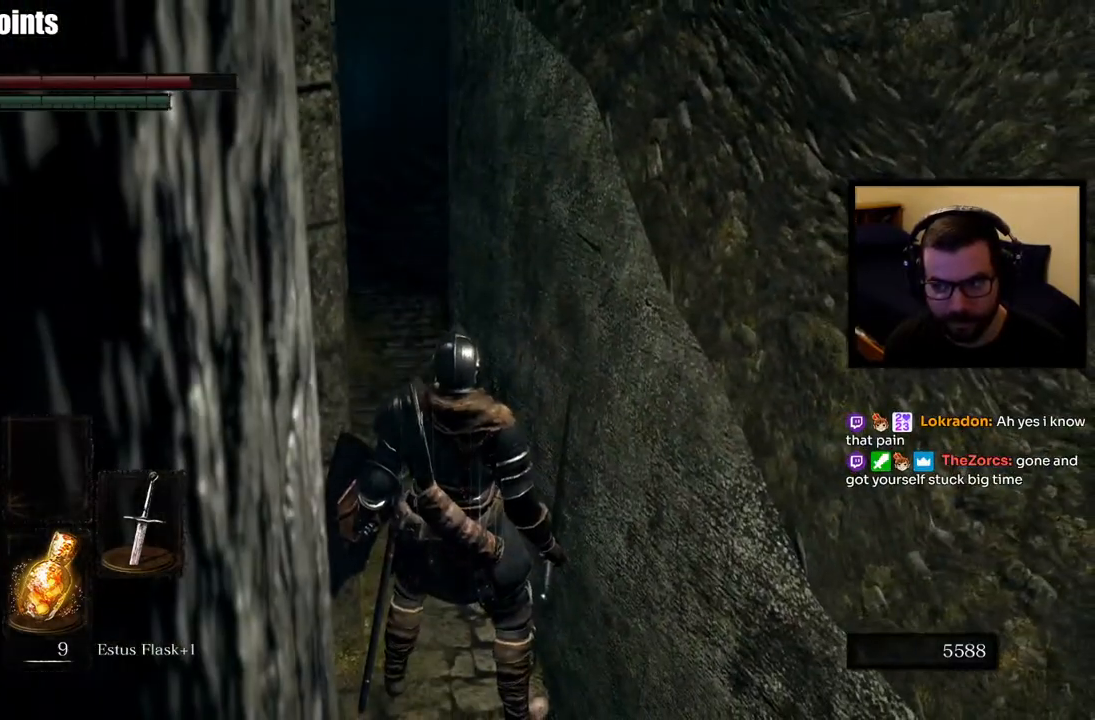
{"buttons": [], "left_stick": "up", "right_stick": "center", "events": [[83, "left_stick", "up"], [133, "right_stick", "center"]]}